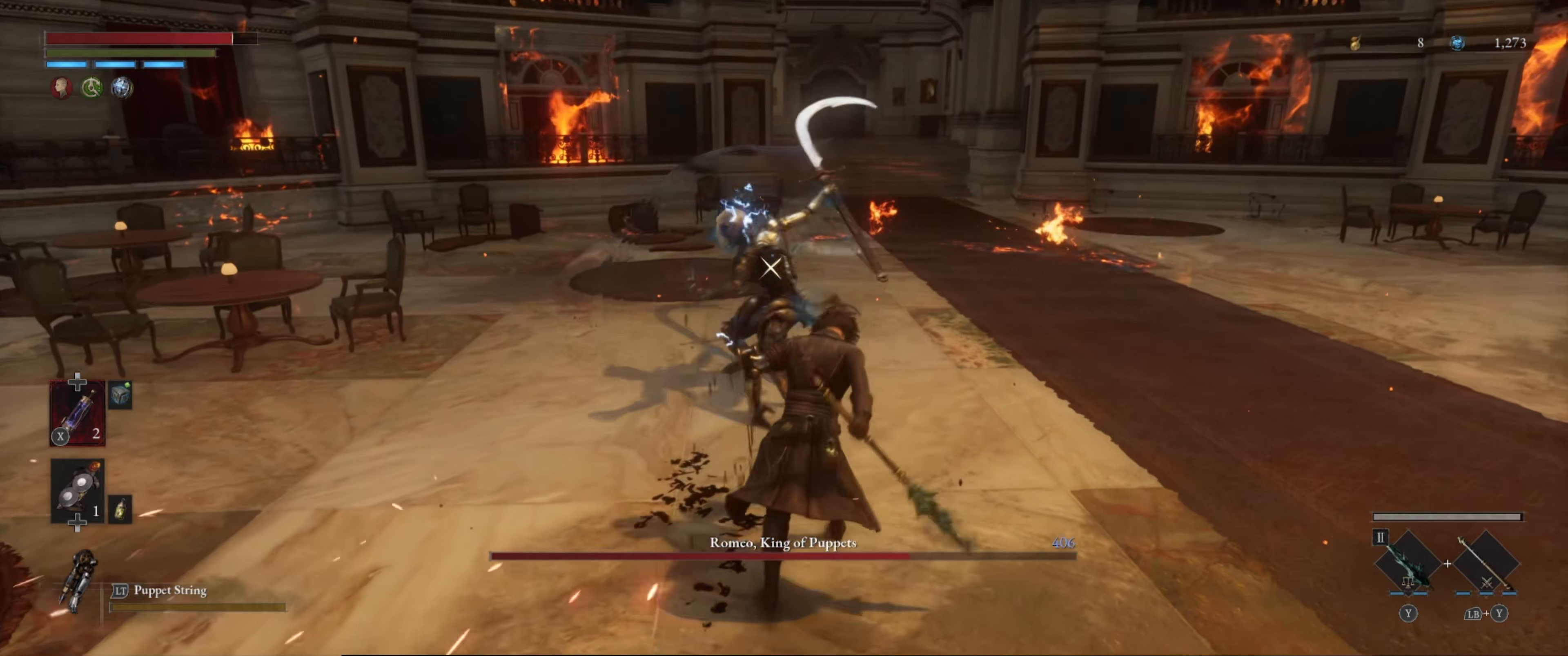
Gameplay with a controller (Xbox layout); each line is a JSON object with the inputs held at the frame after it. "events" lists button and stick changes between this image and that frame as [ms after this image, input, new state], when the widget could be followed in between. Not read: L3 R3.
{"buttons": ["B", "L1"], "left_stick": "down", "right_stick": "center", "events": [[150, "L1", "up"], [383, "L1", "down"], [483, "B", "down"]]}
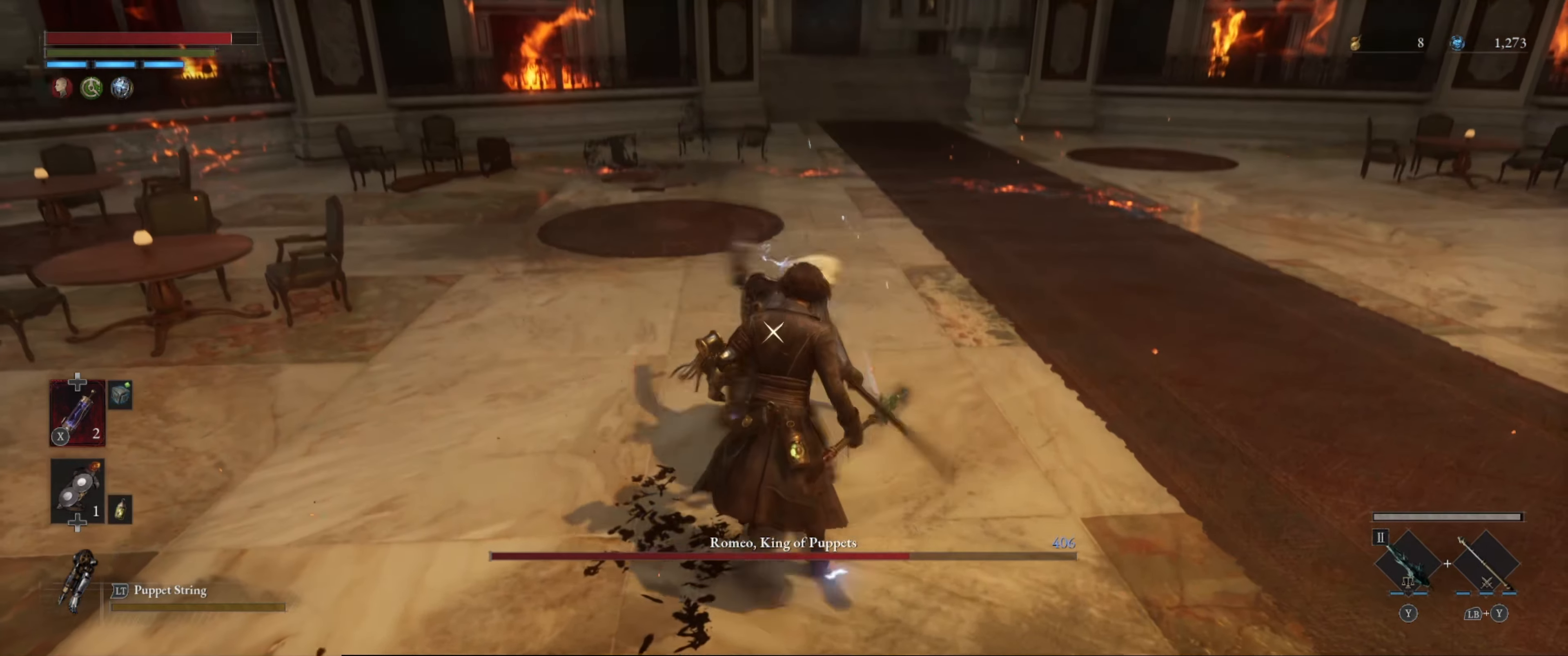
{"buttons": ["L1"], "left_stick": "down", "right_stick": "center", "events": [[83, "B", "up"], [150, "L1", "up"], [183, "L1", "down"], [317, "L1", "up"], [400, "L1", "down"]]}
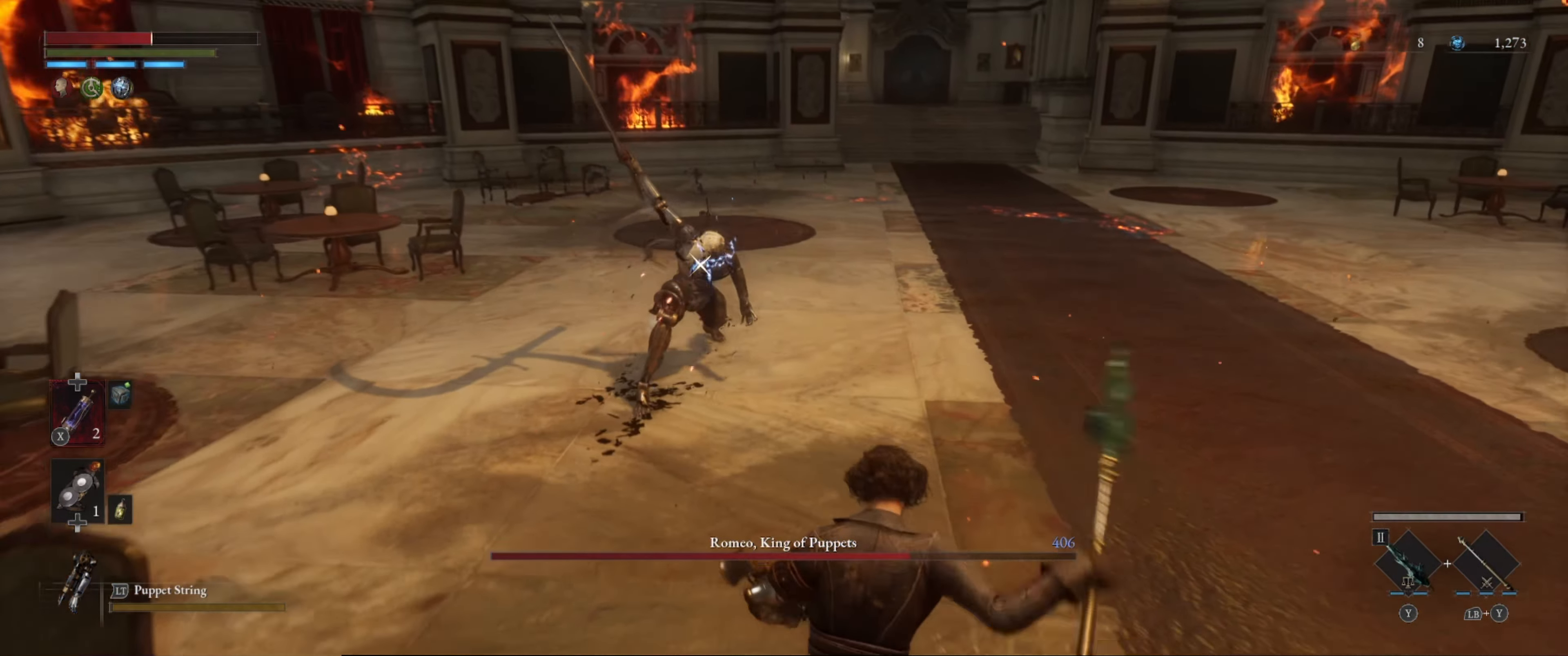
{"buttons": [], "left_stick": "down-right", "right_stick": "center", "events": [[67, "L1", "up"], [233, "B", "down"], [233, "left_stick", "down-right"], [300, "B", "up"], [400, "B", "down"], [500, "B", "up"]]}
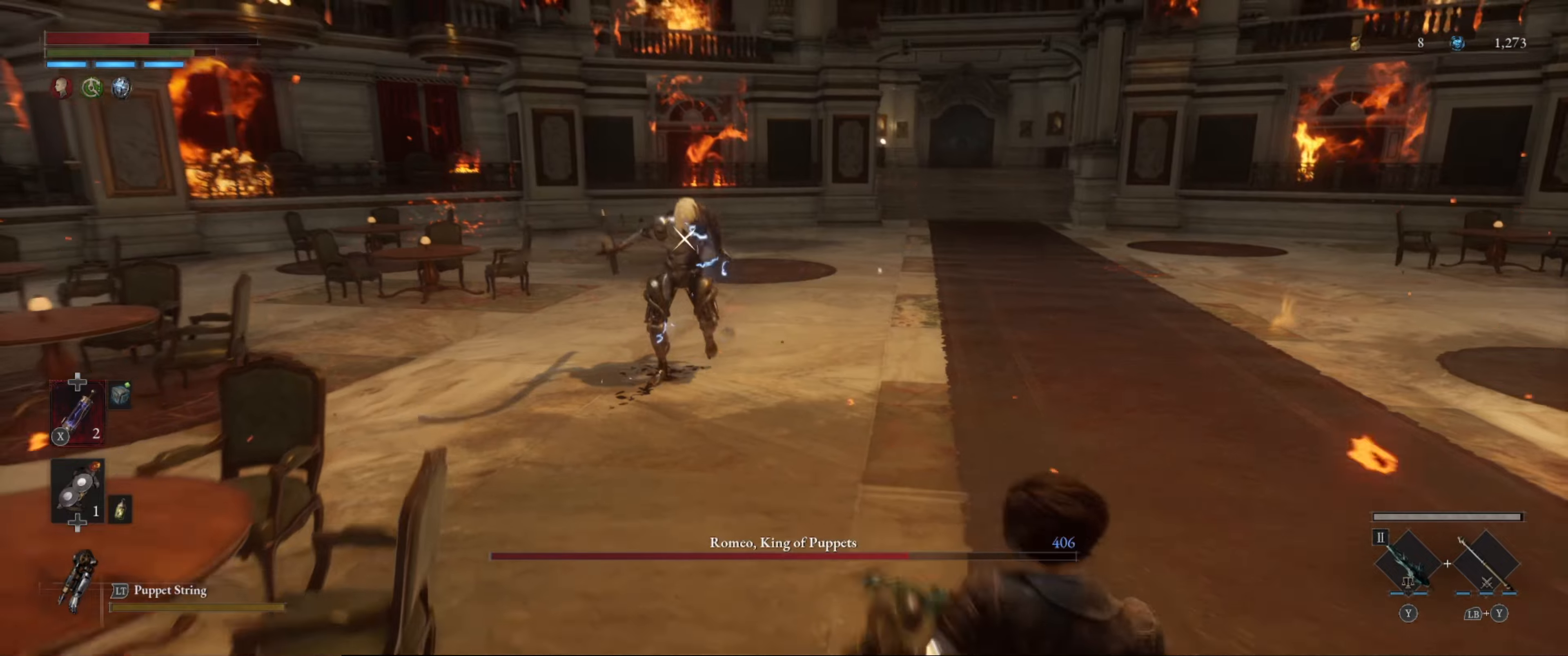
{"buttons": ["X"], "left_stick": "down-right", "right_stick": "center", "events": [[434, "X", "down"]]}
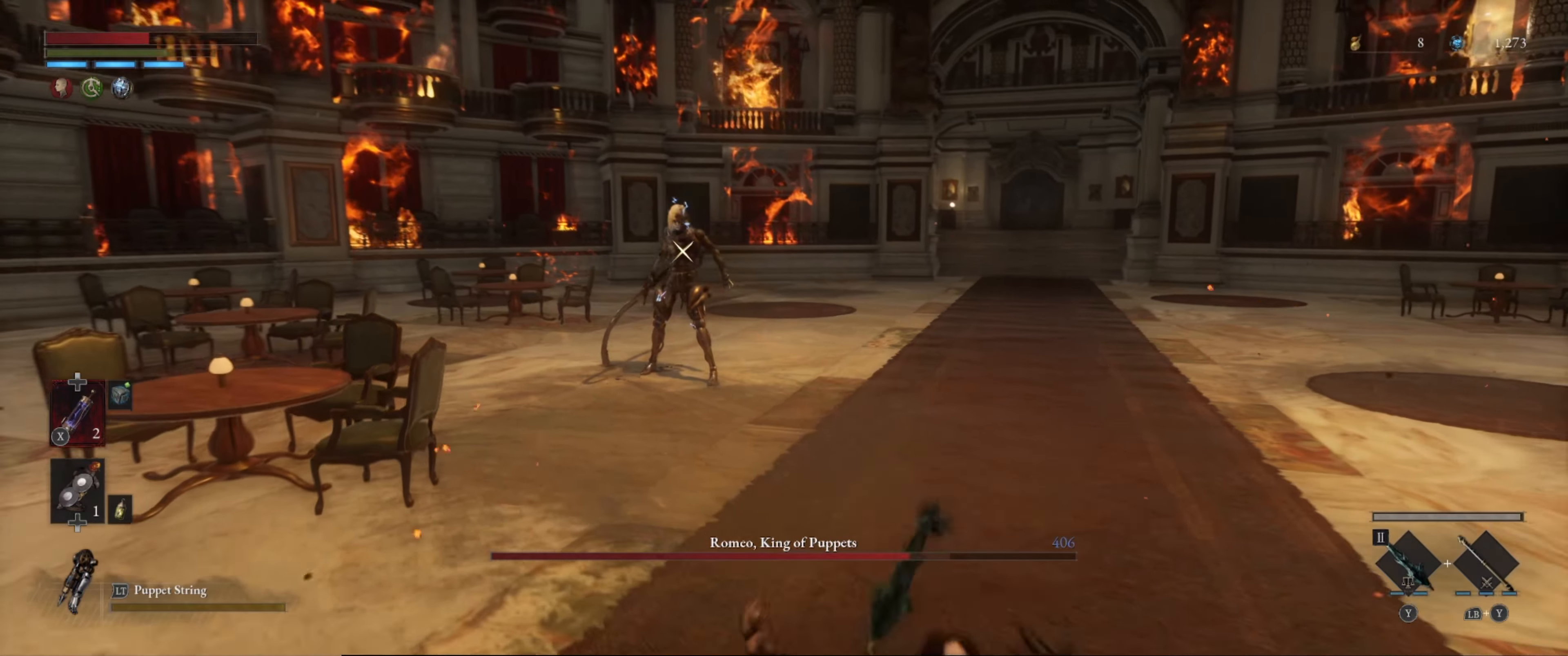
{"buttons": [], "left_stick": "down-right", "right_stick": "center", "events": [[34, "X", "up"], [150, "X", "down"], [267, "X", "up"]]}
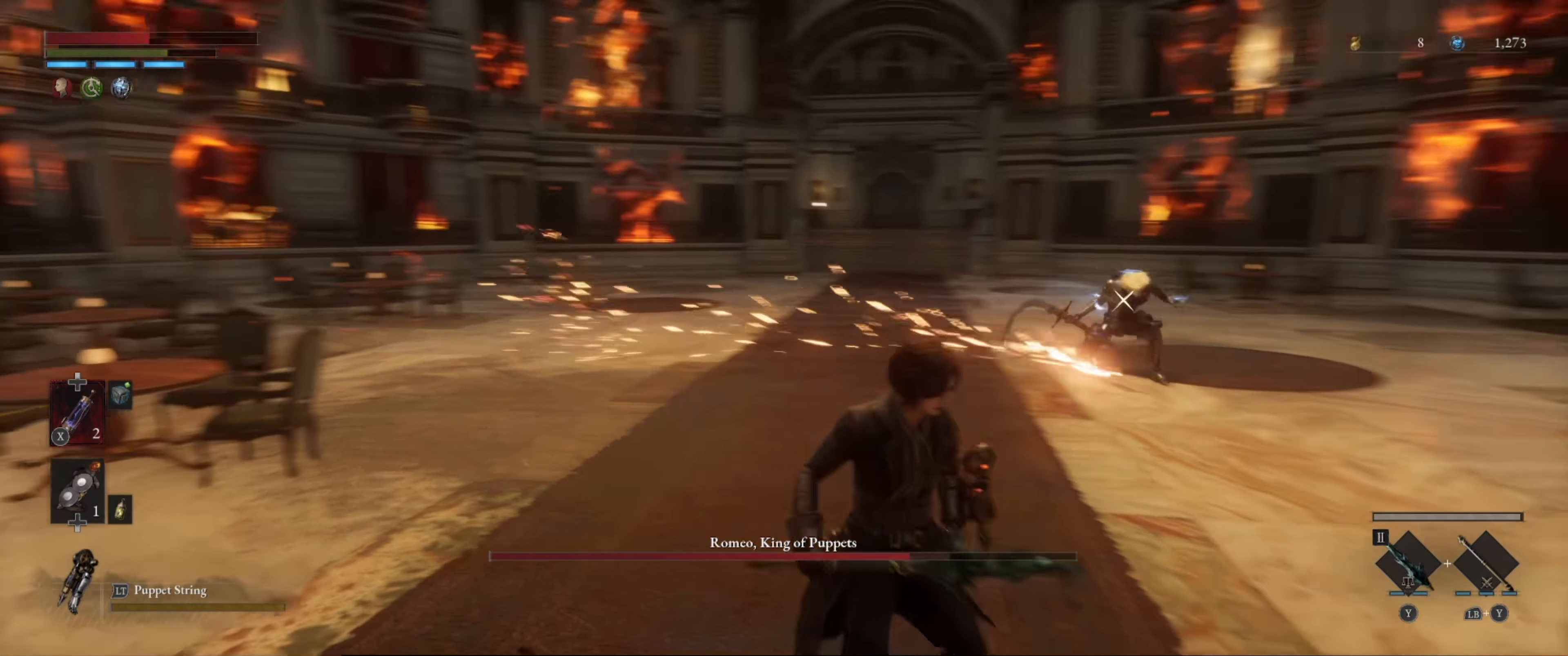
{"buttons": [], "left_stick": "down-left", "right_stick": "center", "events": [[200, "left_stick", "down"], [300, "left_stick", "down-left"]]}
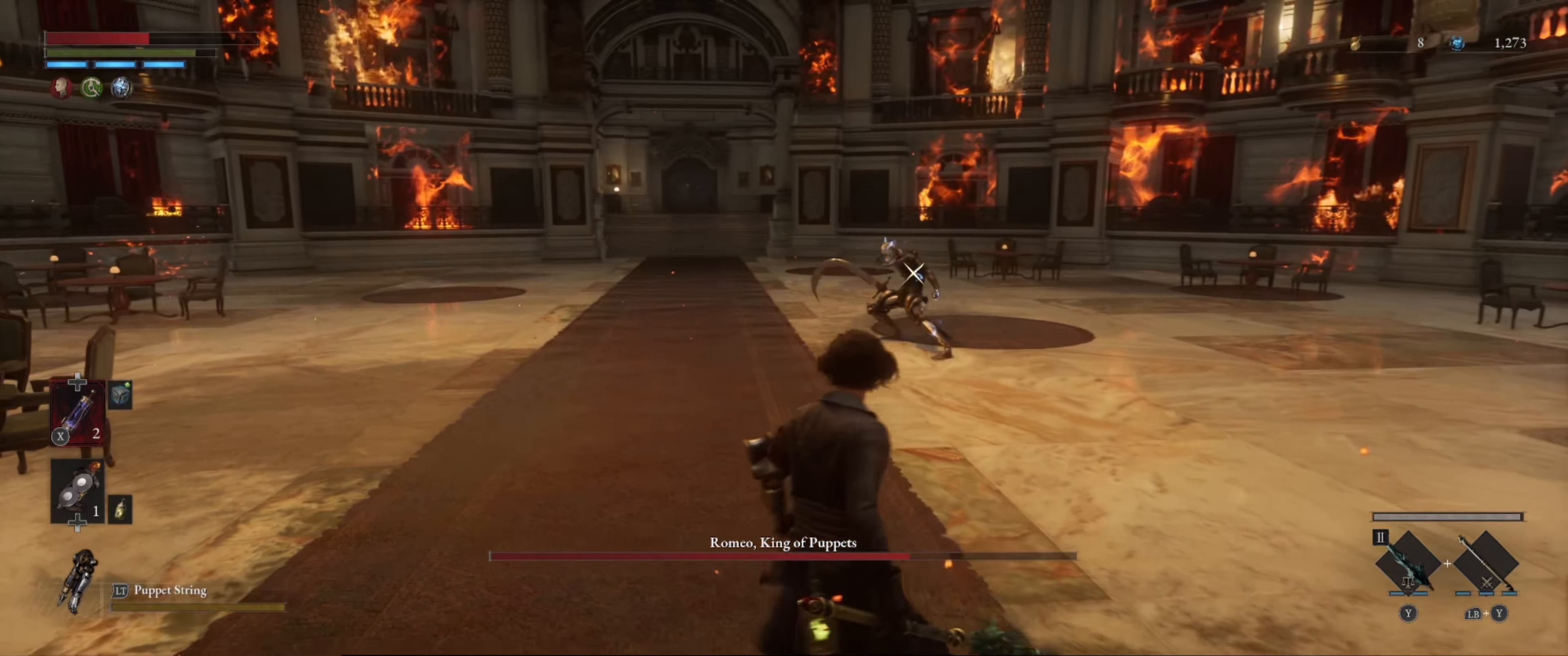
{"buttons": [], "left_stick": "down-left", "right_stick": "center", "events": [[234, "B", "down"], [334, "B", "up"]]}
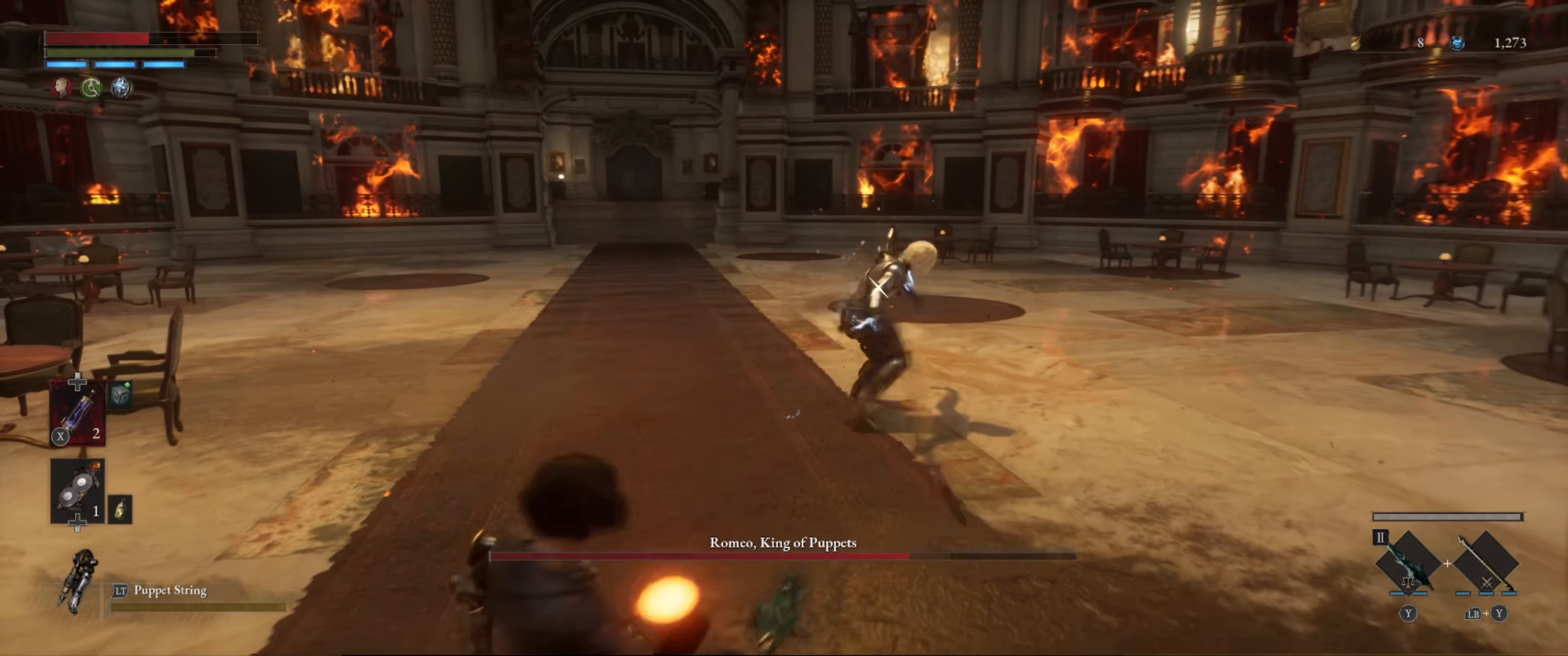
{"buttons": [], "left_stick": "down-left", "right_stick": "center", "events": [[350, "B", "down"], [450, "B", "up"]]}
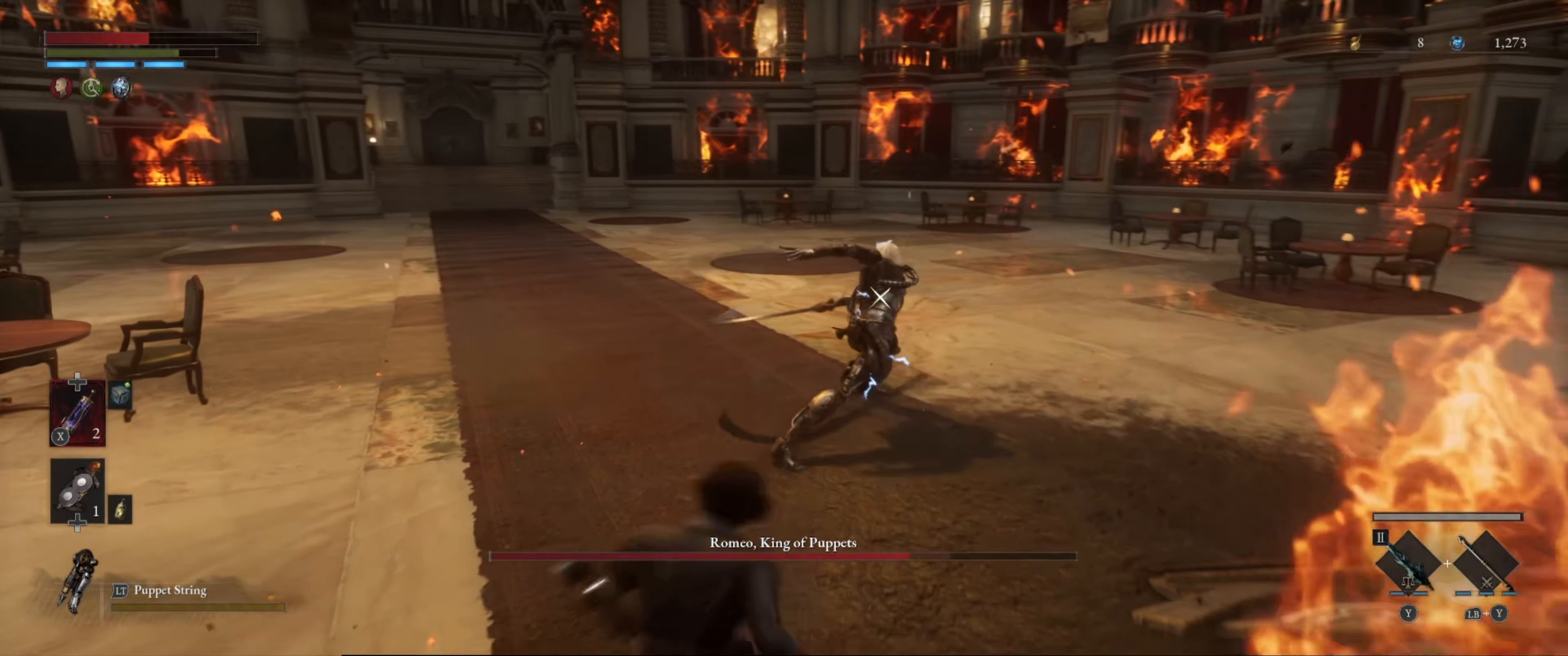
{"buttons": ["B"], "left_stick": "up", "right_stick": "center", "events": [[317, "left_stick", "up-left"], [384, "left_stick", "up"], [434, "B", "down"]]}
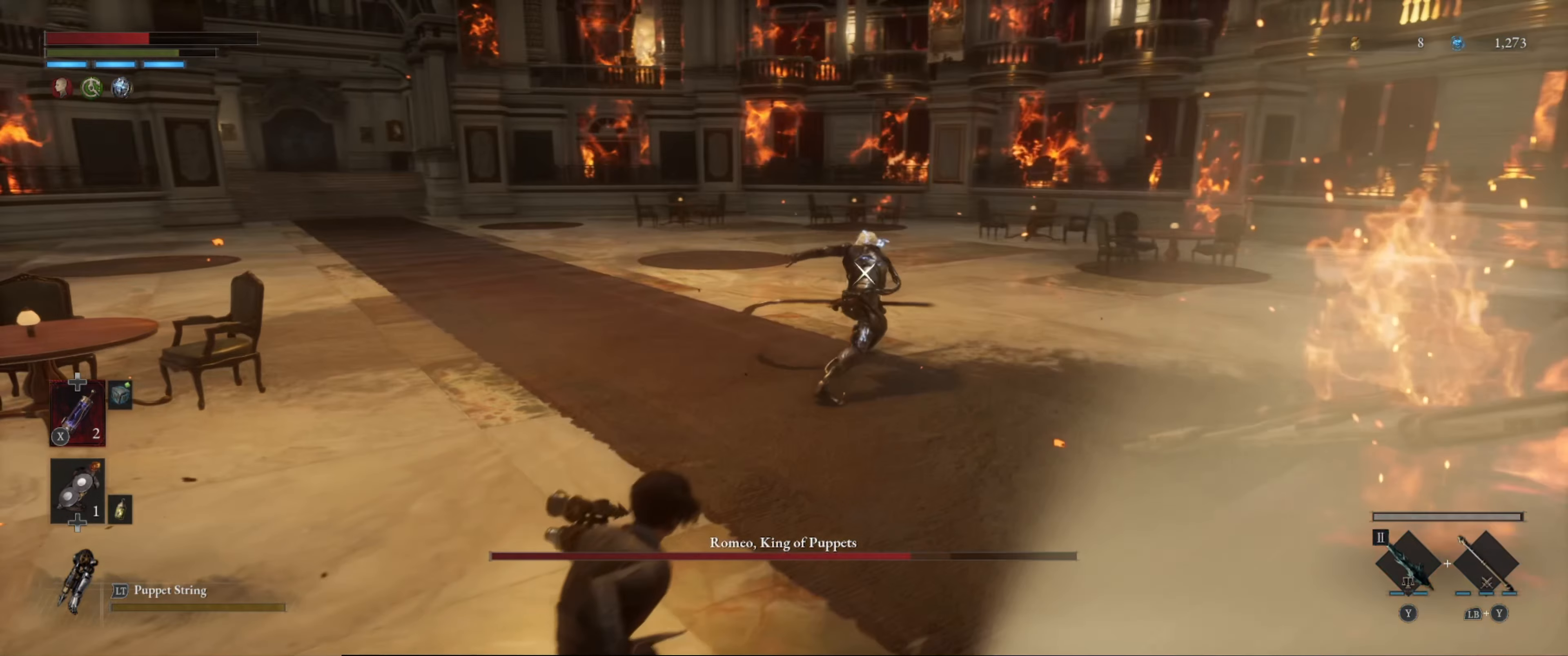
{"buttons": ["B"], "left_stick": "up", "right_stick": "center", "events": []}
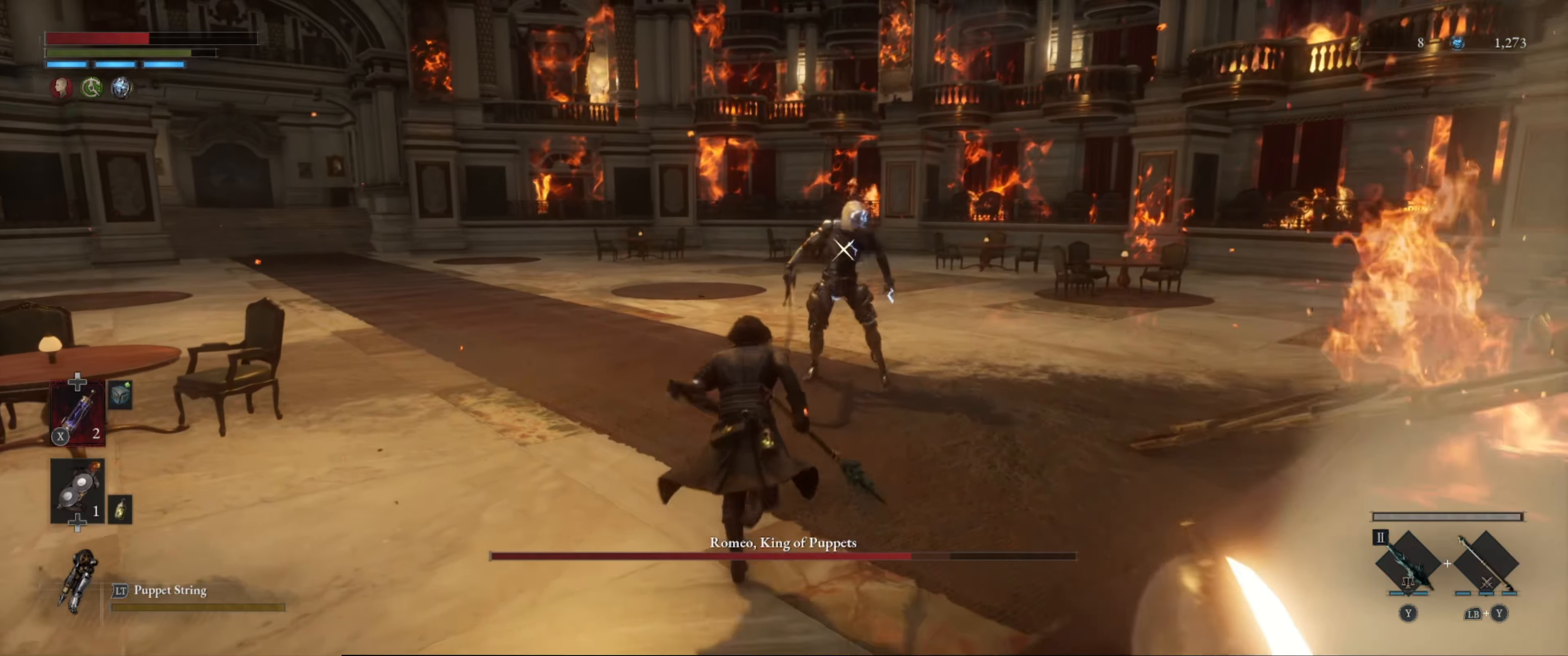
{"buttons": [], "left_stick": "down-left", "right_stick": "center", "events": [[67, "R1", "down"], [217, "B", "up"], [217, "R1", "up"], [367, "left_stick", "center"], [434, "left_stick", "down-left"]]}
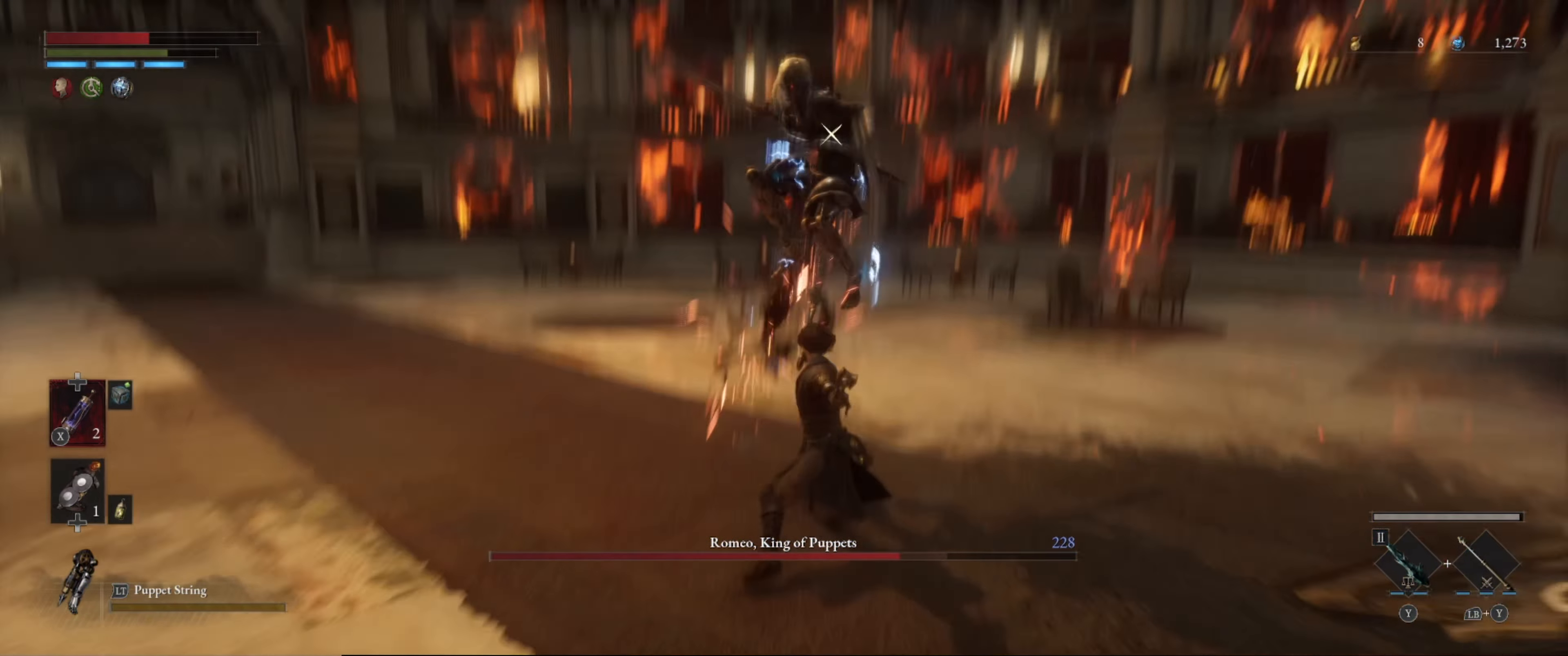
{"buttons": ["B"], "left_stick": "down-left", "right_stick": "center", "events": [[67, "B", "down"], [150, "B", "up"], [217, "B", "down"], [300, "B", "up"], [334, "B", "down"], [417, "B", "up"], [467, "B", "down"]]}
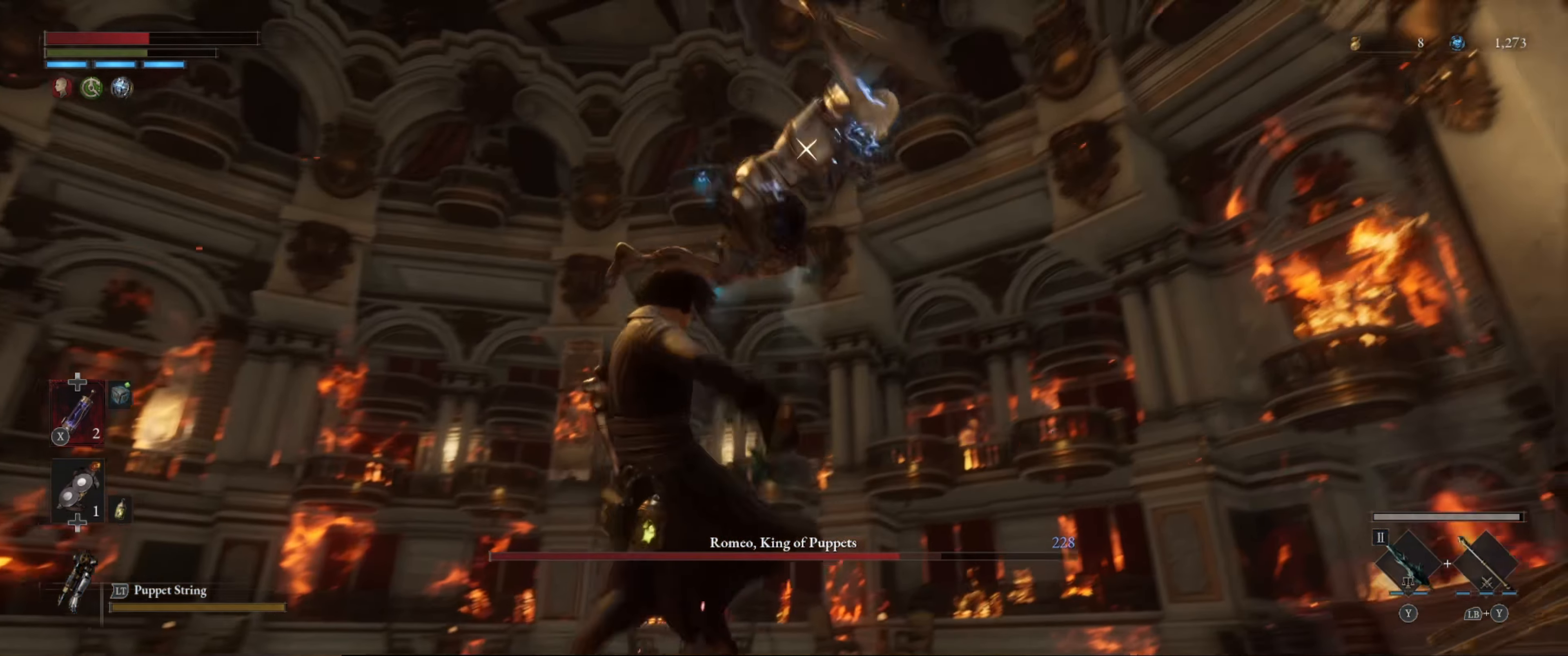
{"buttons": [], "left_stick": "down-left", "right_stick": "center", "events": [[50, "B", "up"]]}
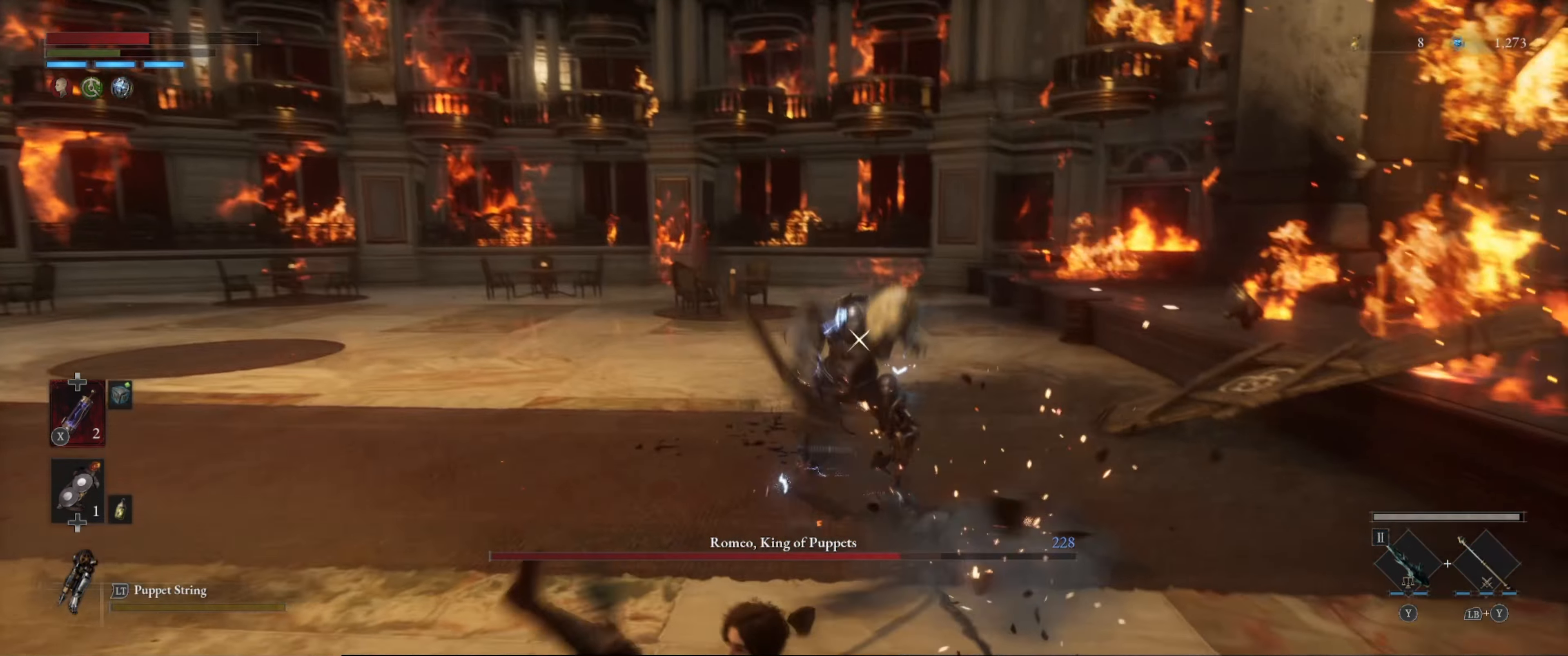
{"buttons": ["B"], "left_stick": "down-left", "right_stick": "center", "events": [[116, "left_stick", "up-left"], [166, "left_stick", "up"], [400, "left_stick", "left"], [450, "left_stick", "down-left"], [466, "B", "down"]]}
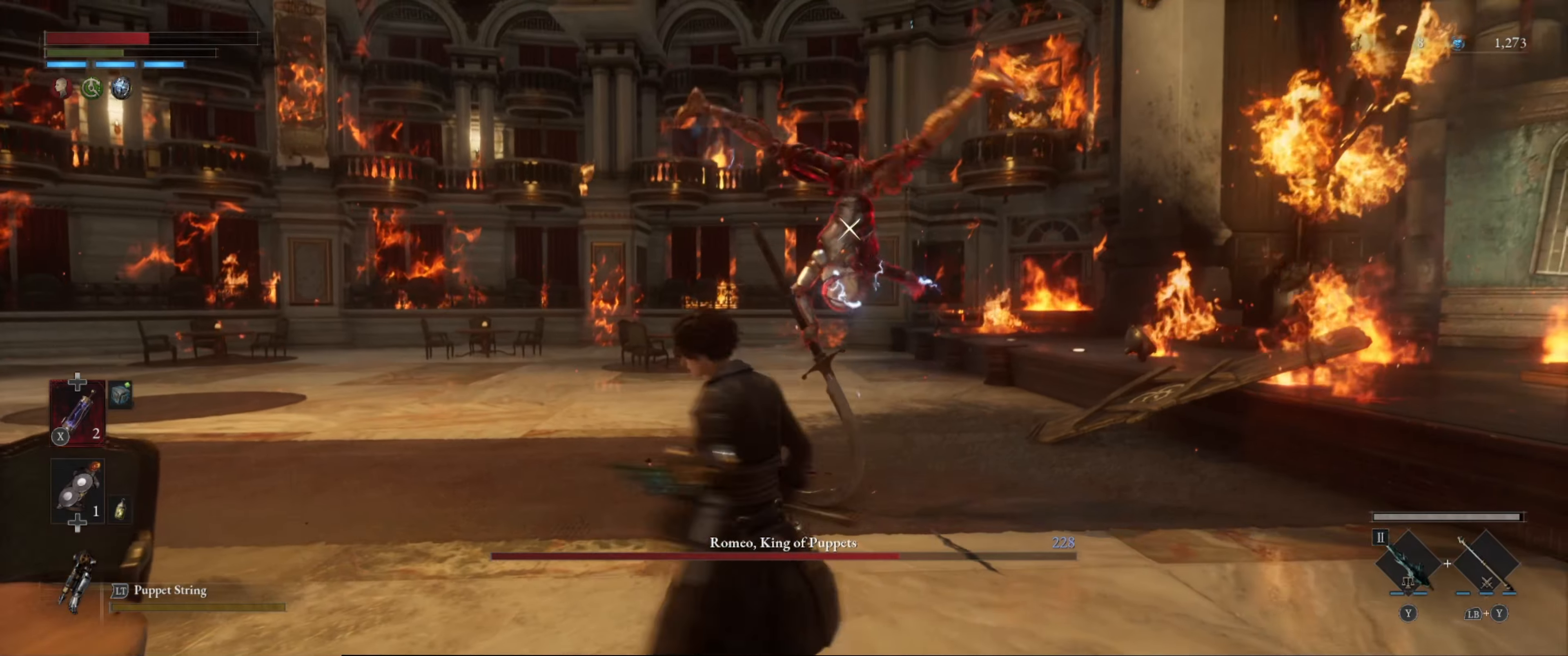
{"buttons": [], "left_stick": "down-left", "right_stick": "center", "events": [[66, "B", "up"], [83, "B", "down"], [166, "B", "up"]]}
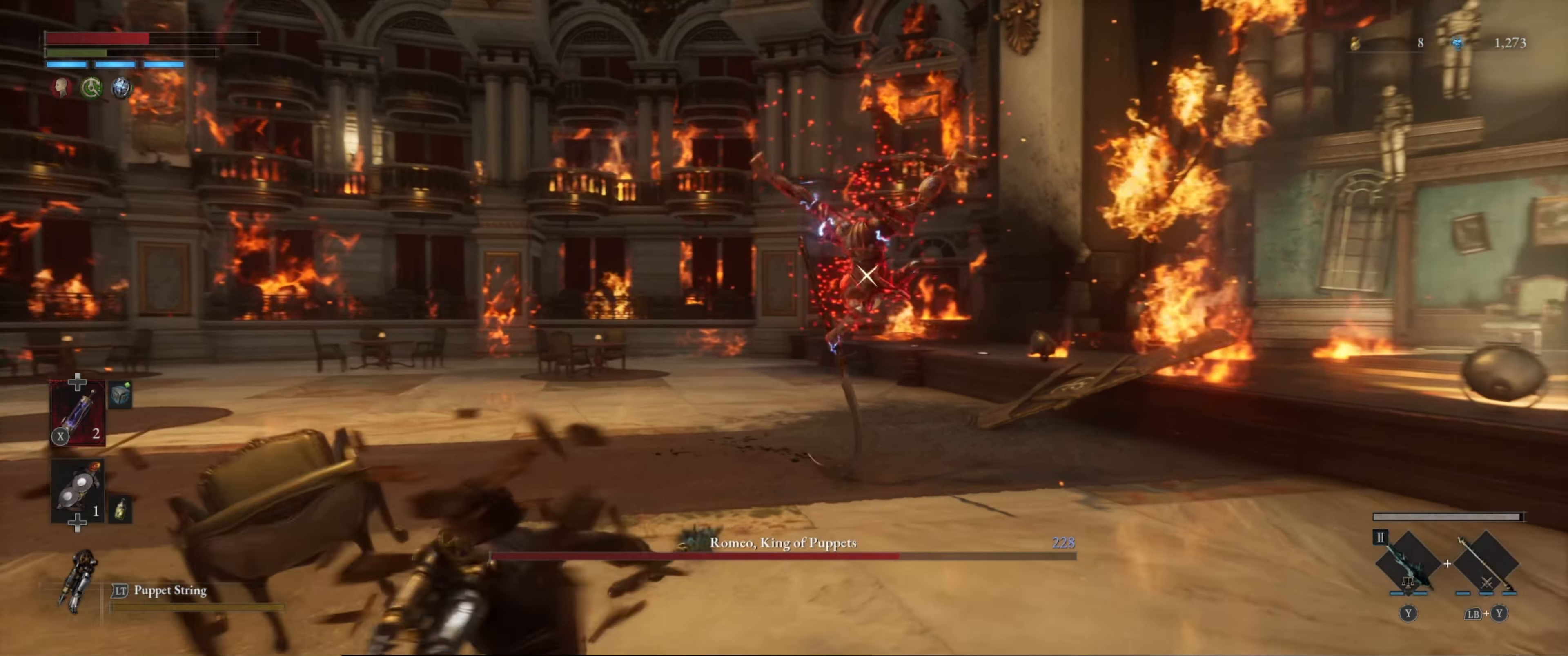
{"buttons": [], "left_stick": "down-left", "right_stick": "center", "events": [[83, "B", "down"], [183, "B", "up"], [266, "B", "down"], [350, "B", "up"]]}
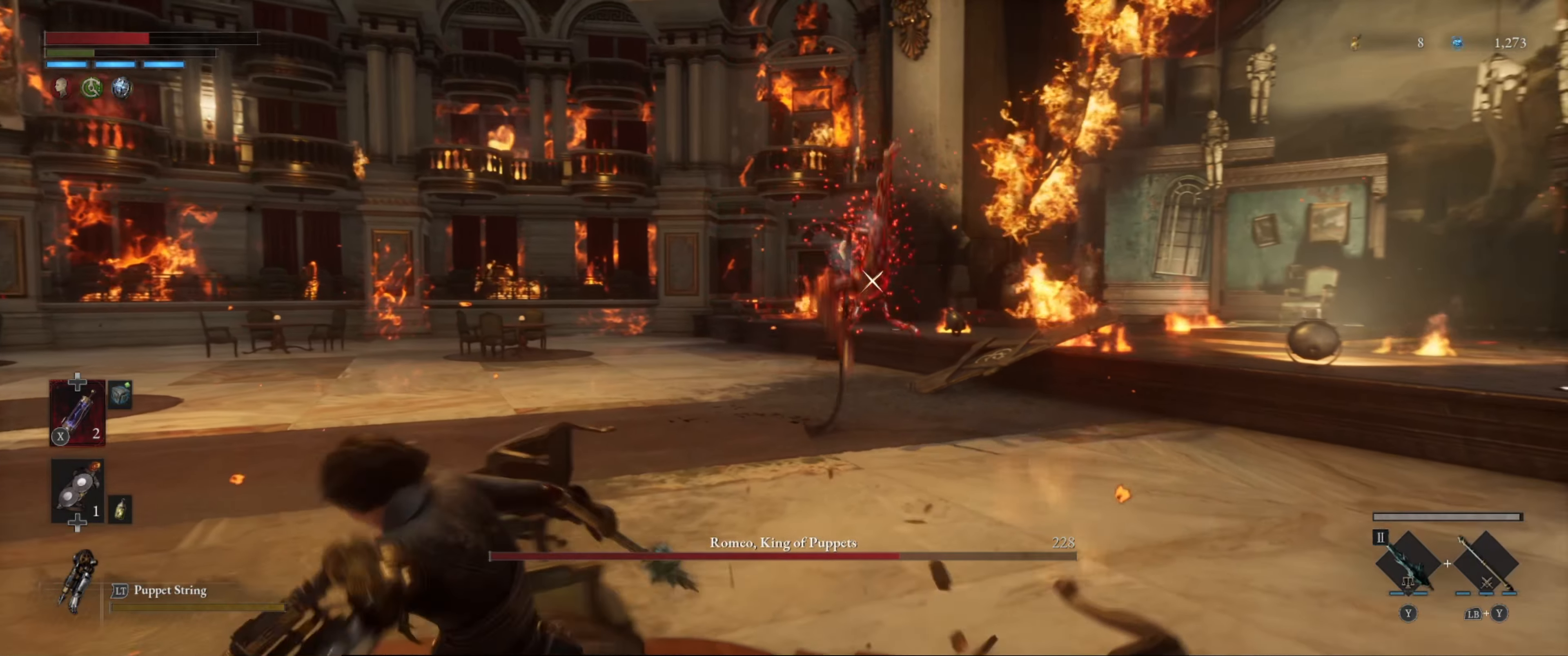
{"buttons": ["B"], "left_stick": "up", "right_stick": "center", "events": [[150, "left_stick", "up-left"], [200, "left_stick", "up"], [216, "B", "down"]]}
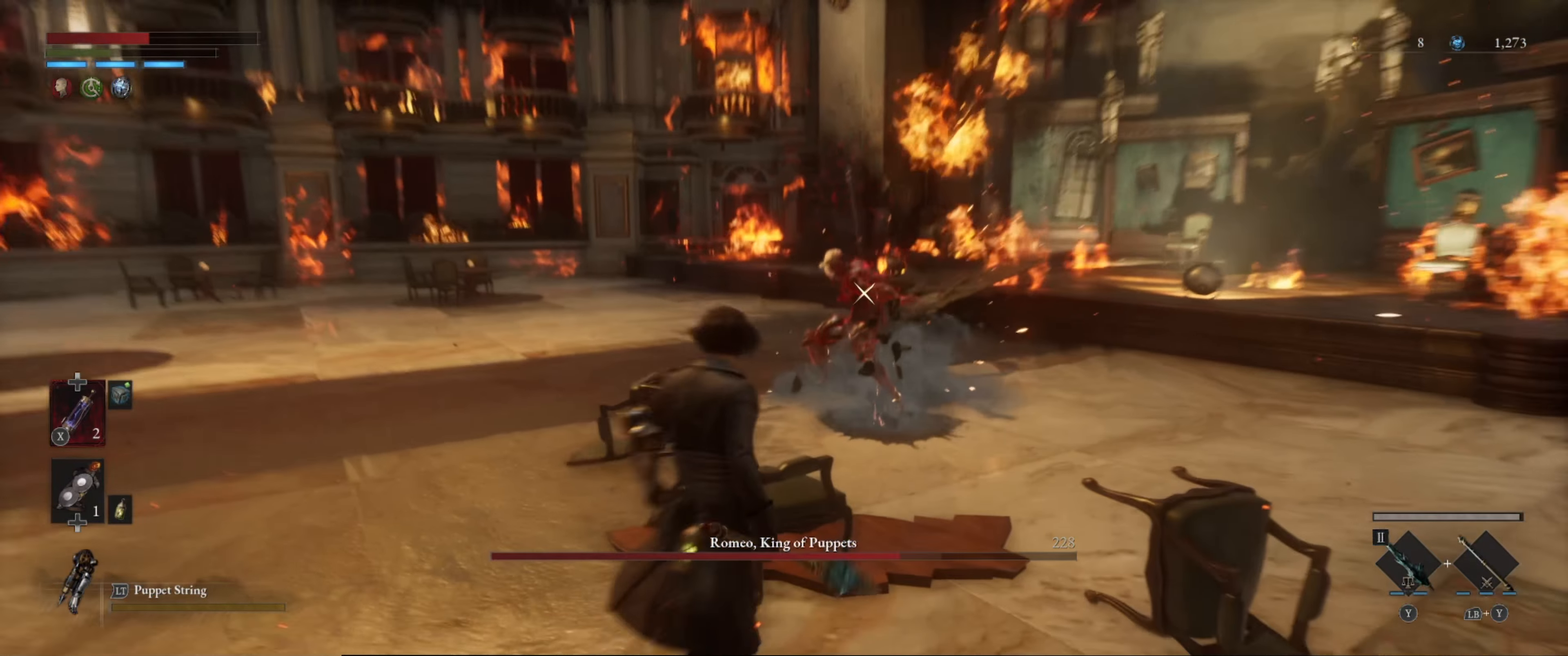
{"buttons": [], "left_stick": "up", "right_stick": "center", "events": [[333, "R1", "down"], [450, "B", "up"], [450, "R1", "up"]]}
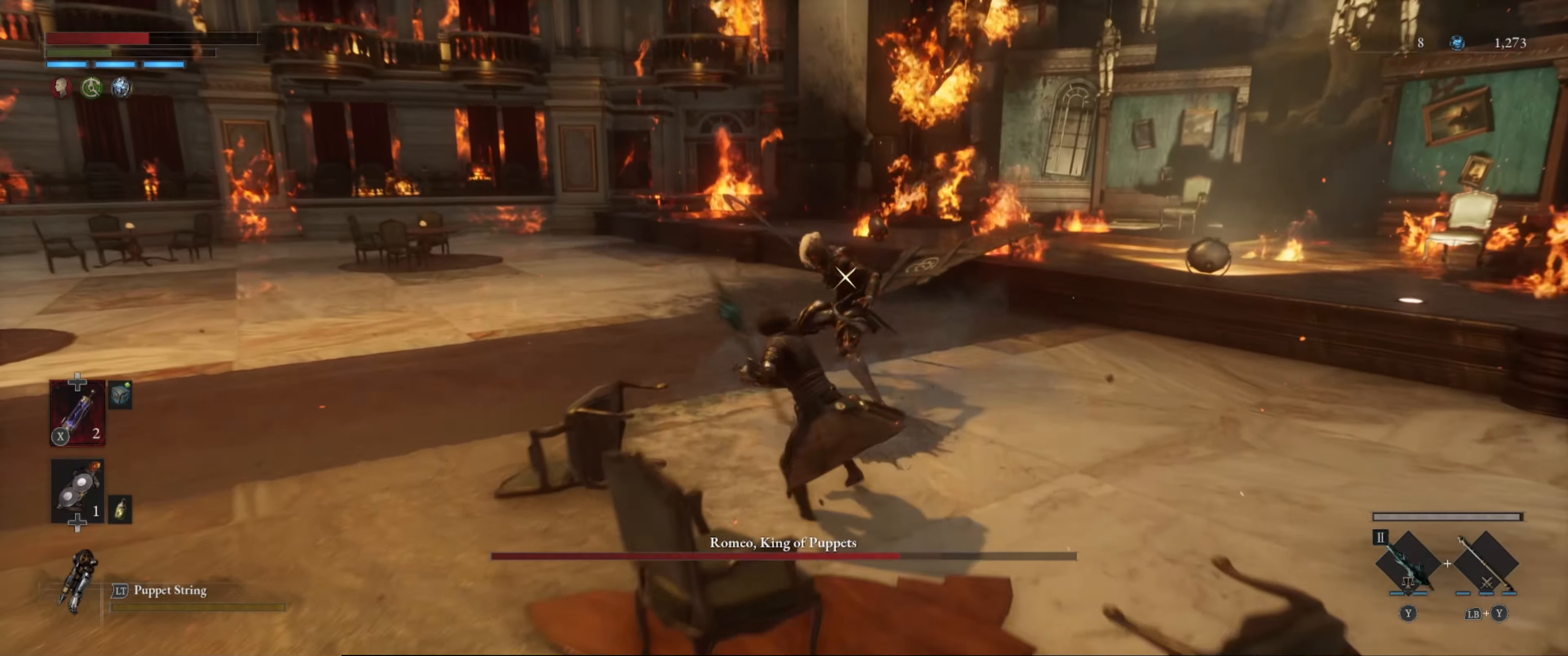
{"buttons": ["B"], "left_stick": "down-left", "right_stick": "center", "events": [[66, "left_stick", "center"], [216, "left_stick", "down"], [283, "left_stick", "down-left"], [316, "B", "down"], [383, "B", "up"], [466, "B", "down"]]}
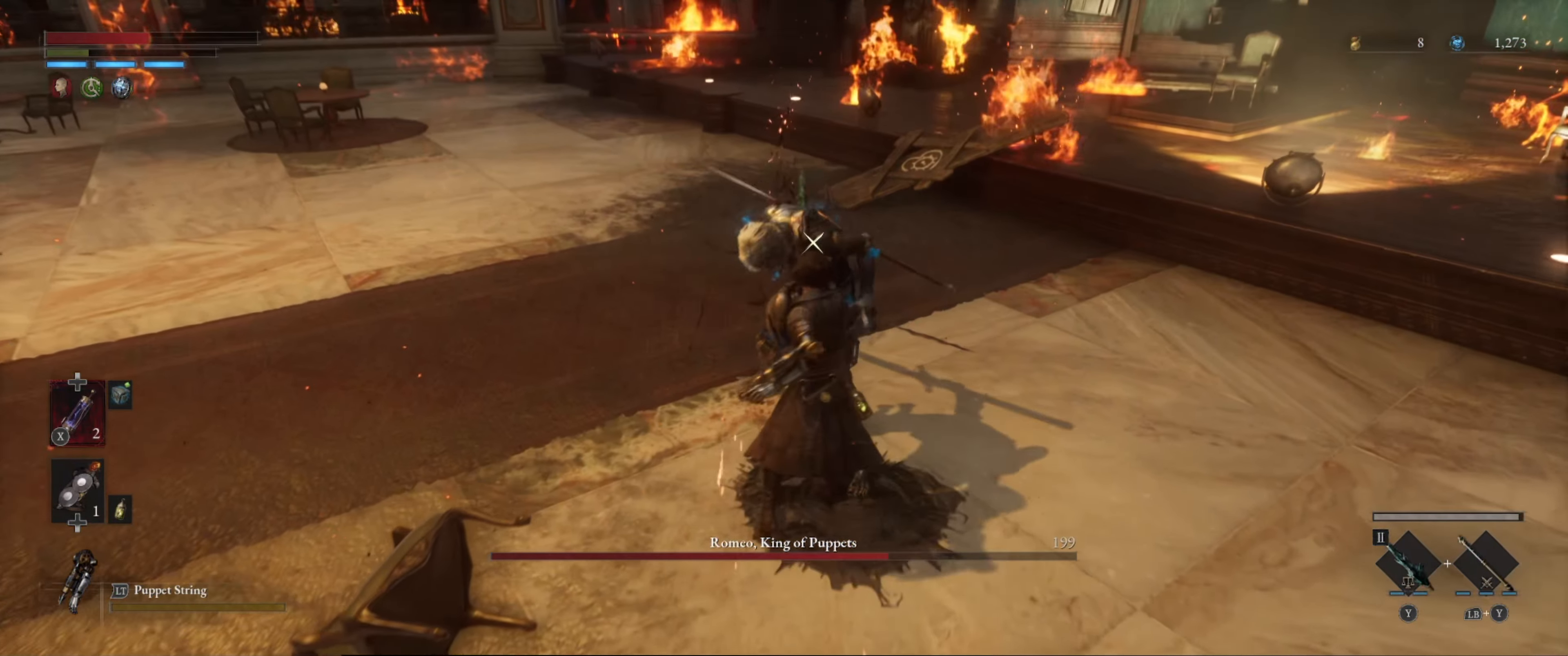
{"buttons": [], "left_stick": "down-left", "right_stick": "center", "events": [[33, "B", "up"], [83, "B", "down"], [166, "B", "up"], [233, "B", "down"], [300, "B", "up"], [400, "B", "down"], [466, "B", "up"]]}
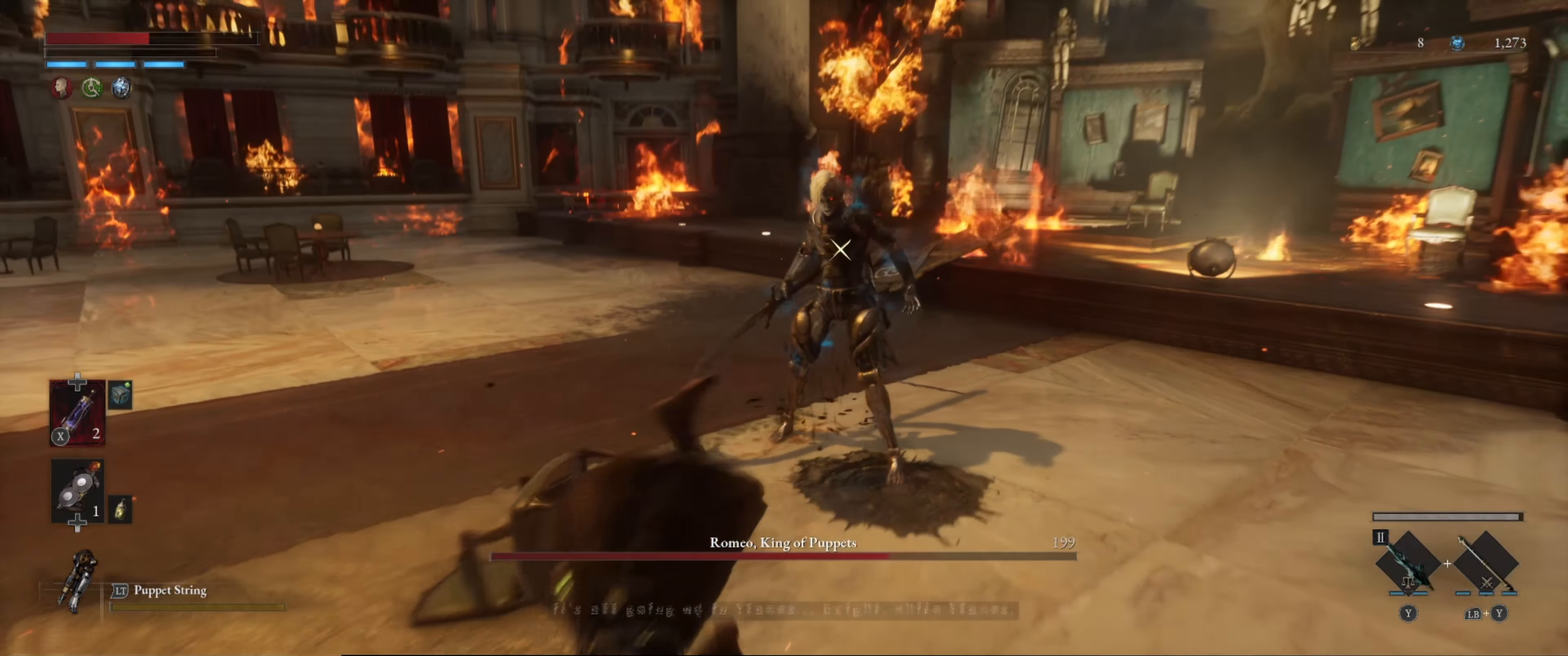
{"buttons": ["B"], "left_stick": "down-left", "right_stick": "center", "events": [[33, "B", "down"], [116, "B", "up"], [183, "B", "down"], [266, "B", "up"], [333, "B", "down"], [400, "B", "up"], [466, "B", "down"]]}
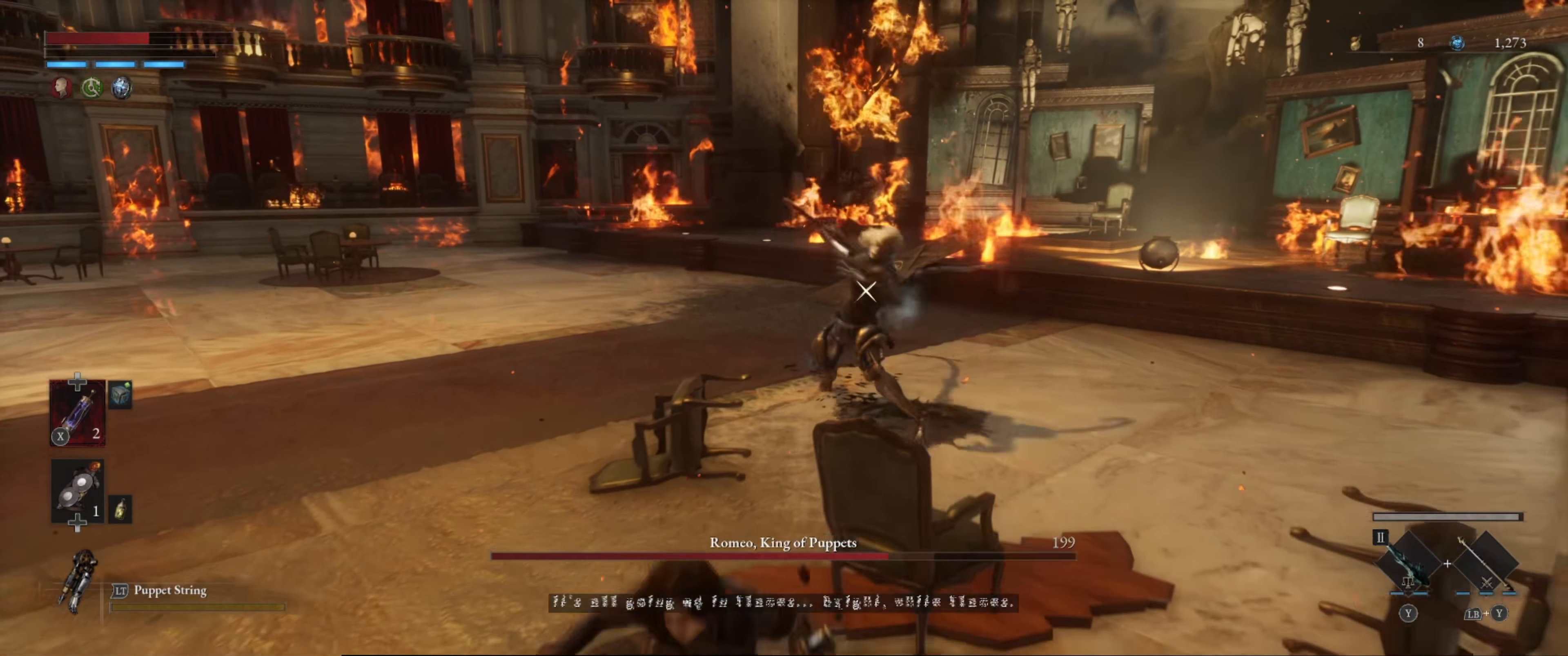
{"buttons": ["B"], "left_stick": "down-left", "right_stick": "center", "events": [[16, "B", "up"], [100, "B", "down"], [200, "B", "up"], [400, "B", "down"]]}
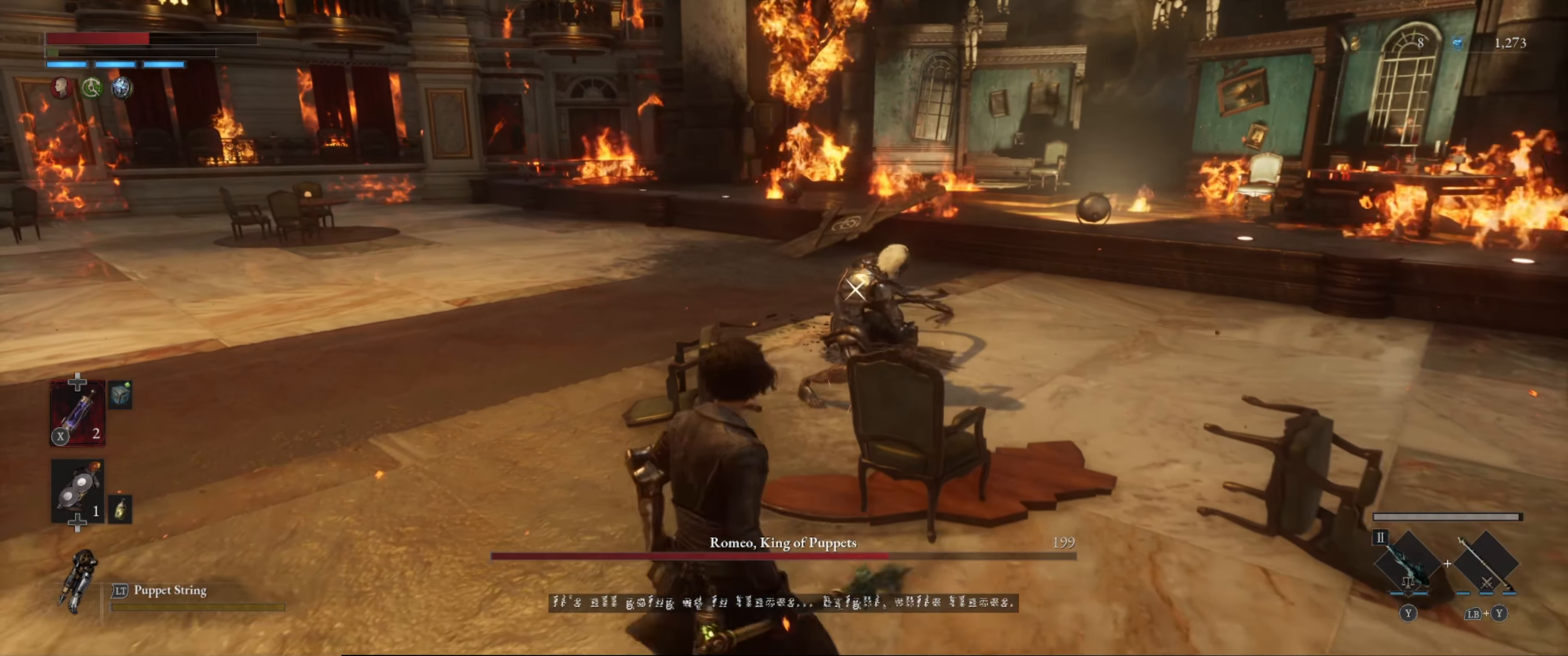
{"buttons": [], "left_stick": "down-left", "right_stick": "center", "events": [[16, "B", "up"], [50, "B", "down"], [166, "B", "up"]]}
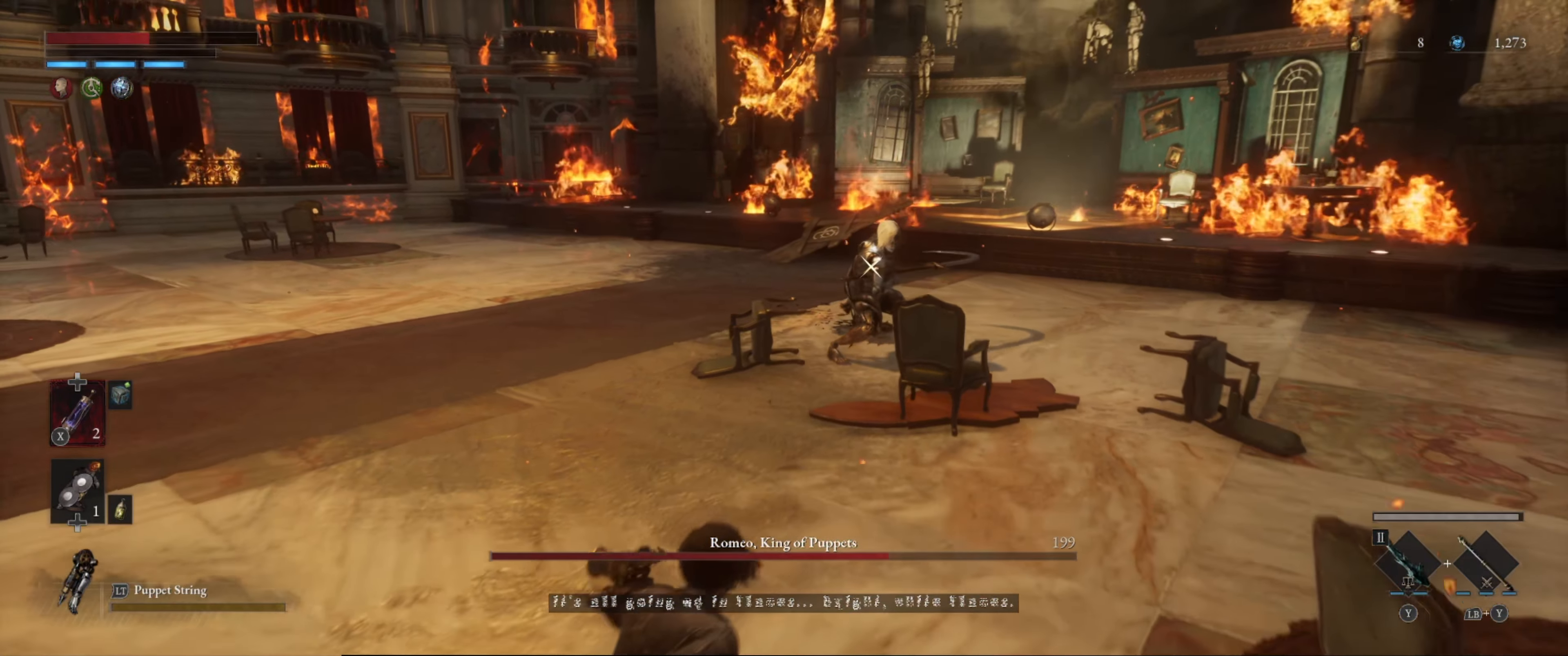
{"buttons": [], "left_stick": "down-left", "right_stick": "center", "events": [[33, "X", "down"], [117, "X", "up"]]}
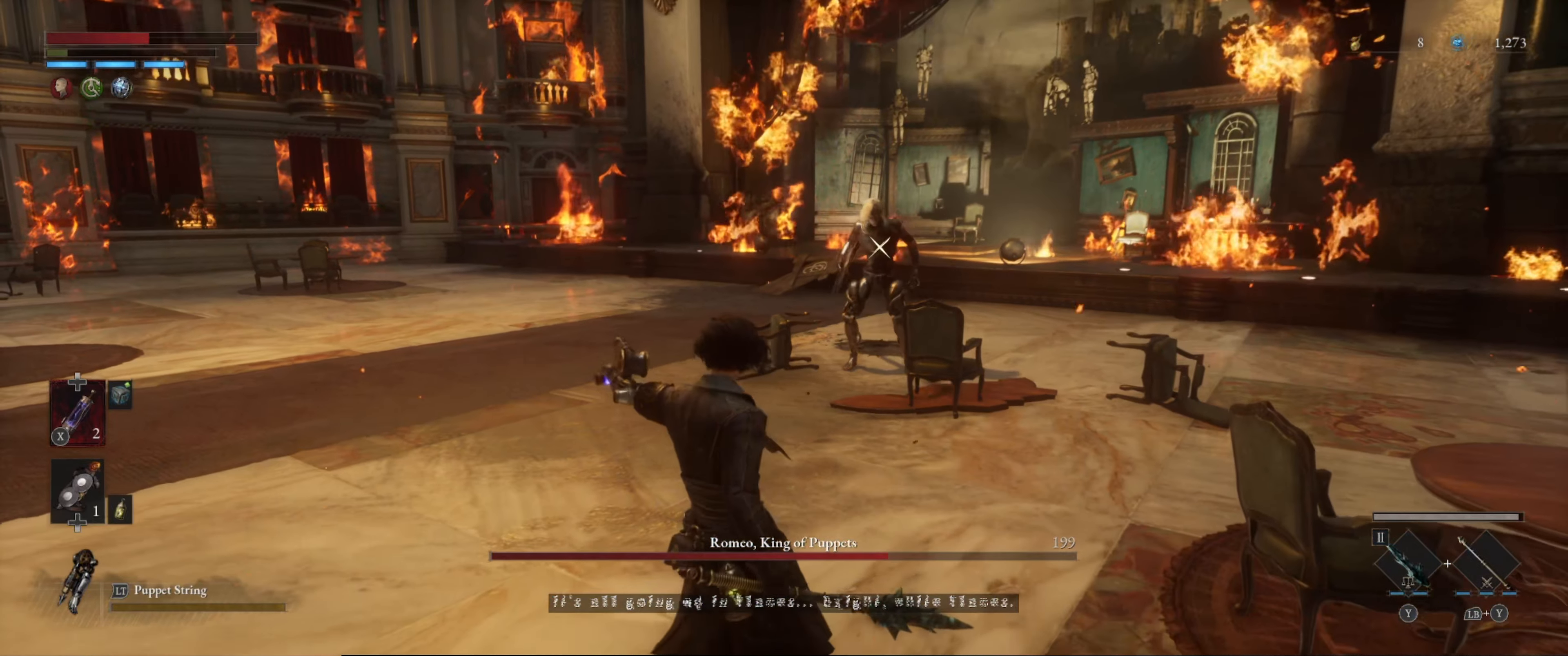
{"buttons": ["B"], "left_stick": "down-left", "right_stick": "center", "events": [[467, "B", "down"]]}
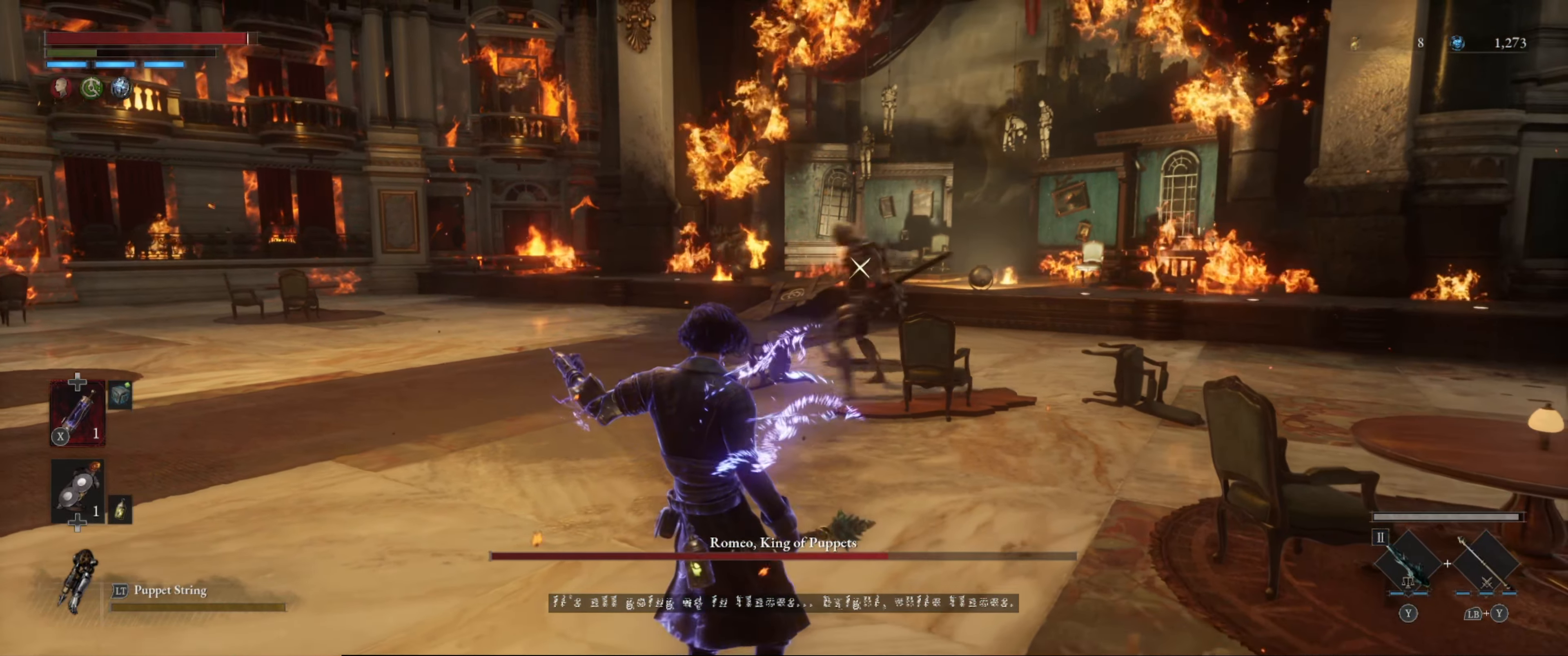
{"buttons": ["B"], "left_stick": "down-left", "right_stick": "center", "events": [[117, "left_stick", "left"], [300, "left_stick", "down-left"]]}
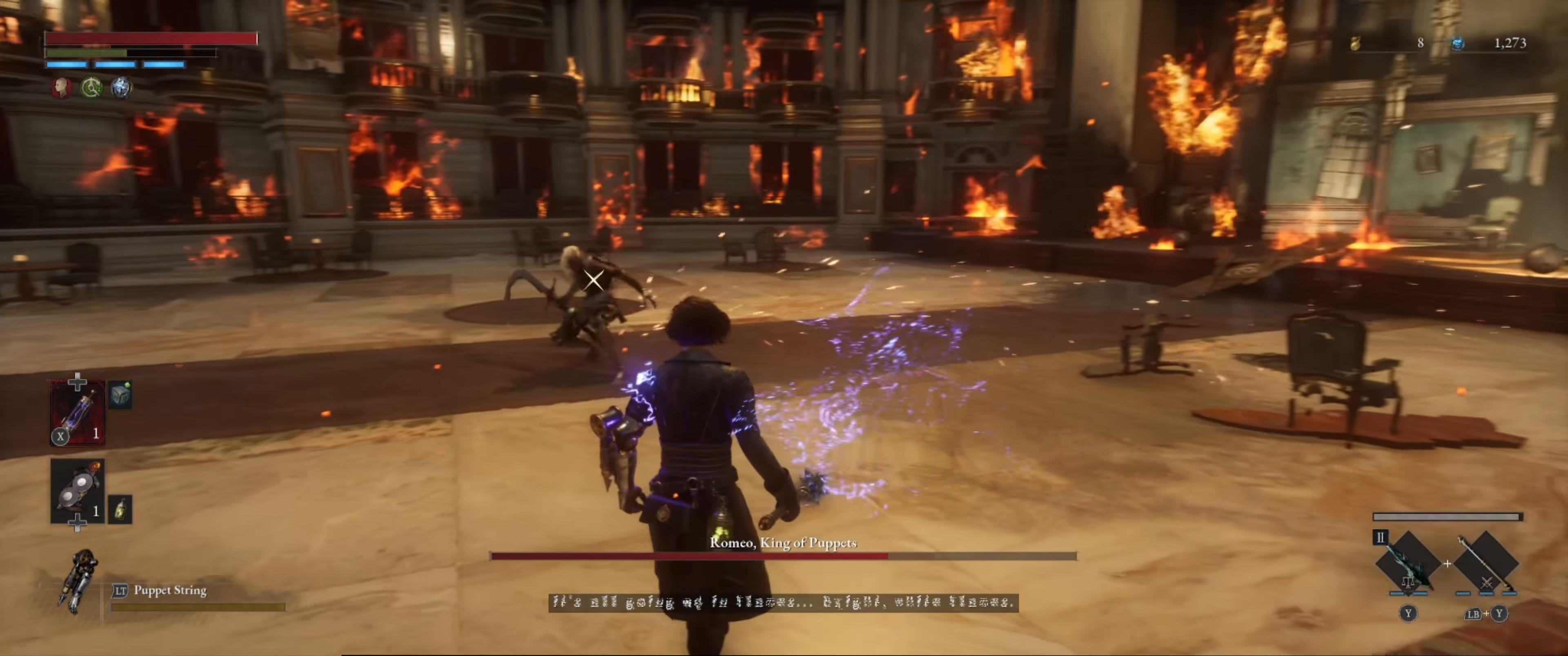
{"buttons": ["B"], "left_stick": "down-left", "right_stick": "center", "events": []}
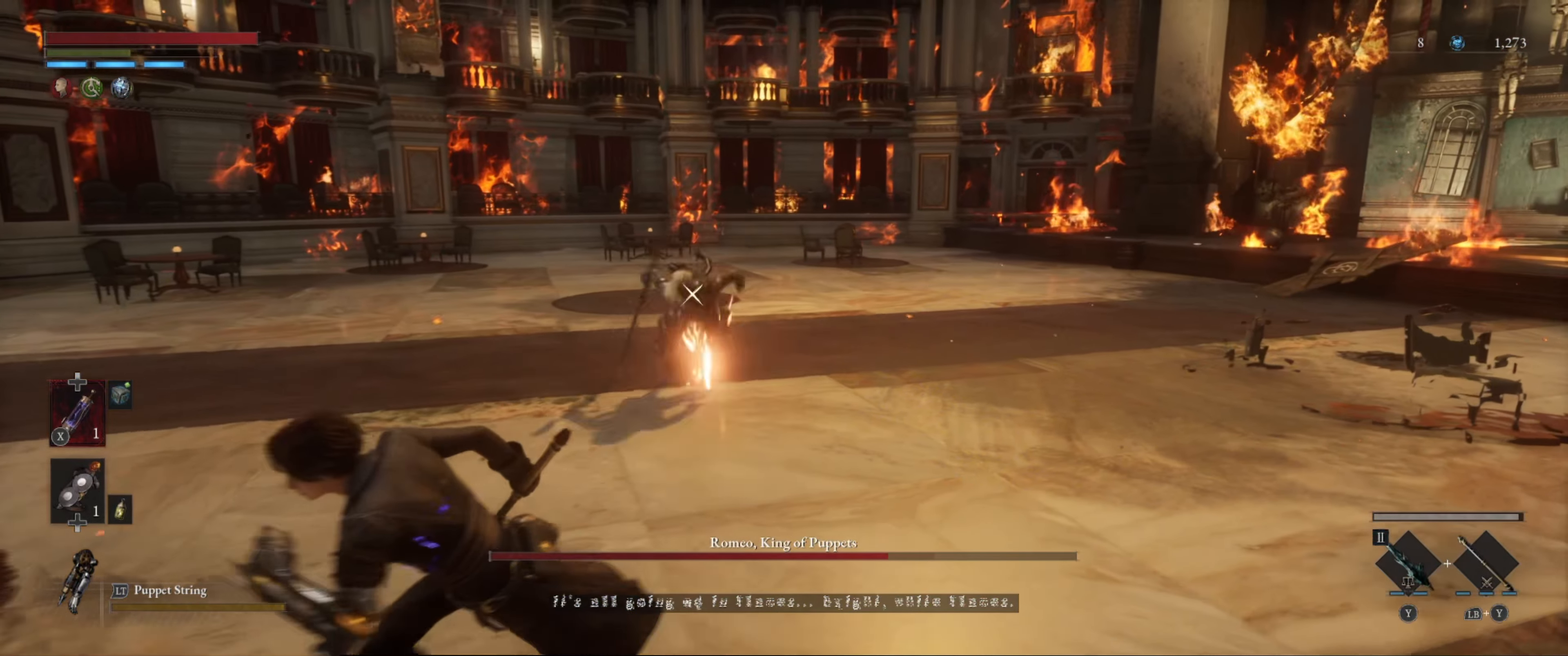
{"buttons": [], "left_stick": "down-left", "right_stick": "center", "events": [[500, "B", "up"]]}
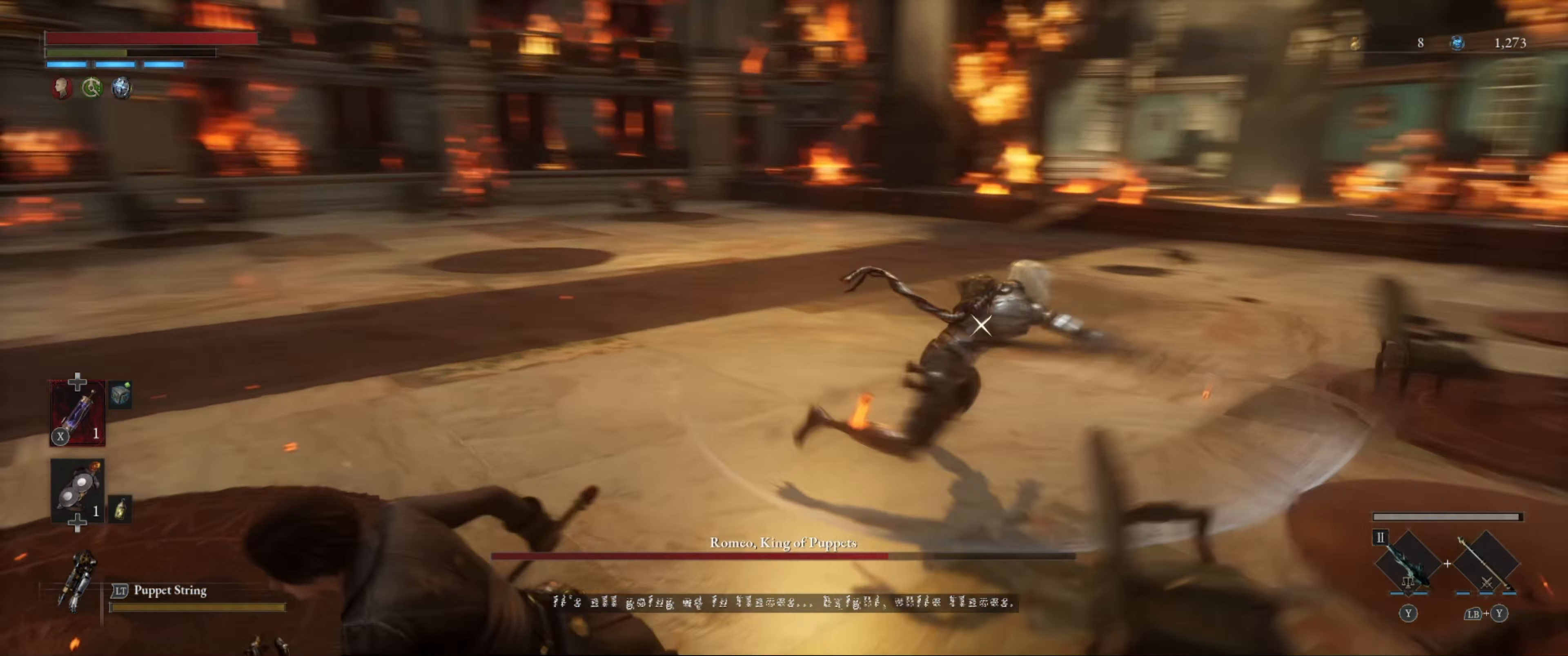
{"buttons": [], "left_stick": "up-left", "right_stick": "center", "events": [[67, "B", "down"], [183, "B", "up"], [417, "left_stick", "up-left"]]}
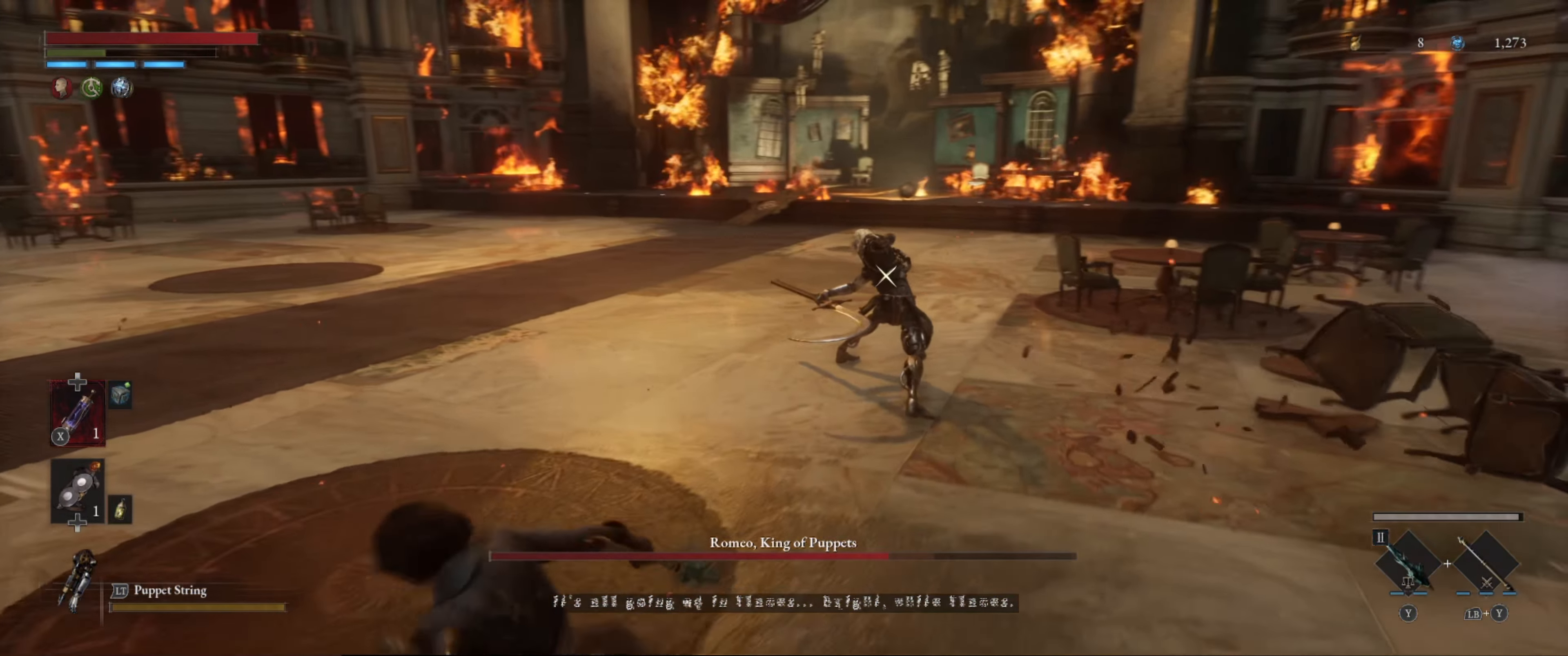
{"buttons": ["B"], "left_stick": "up", "right_stick": "center", "events": [[50, "left_stick", "up"], [100, "B", "down"]]}